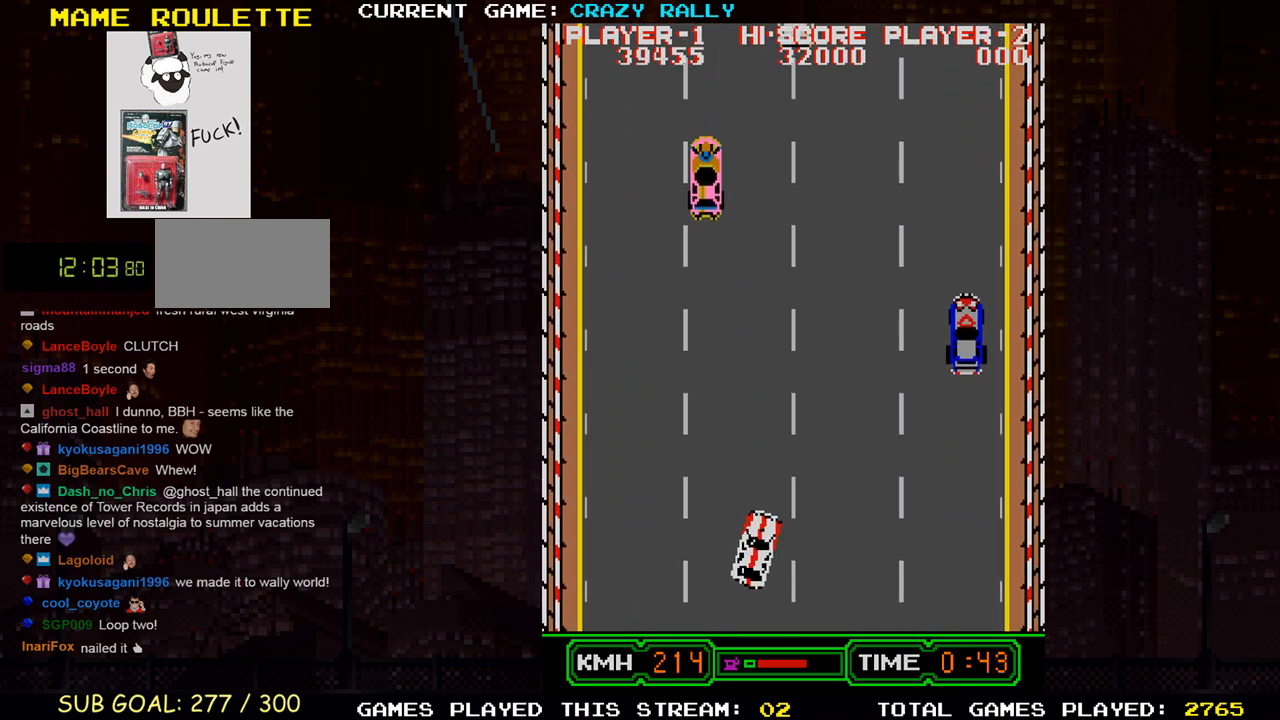
Gameplay with a controller (arcade stick); each line is a JSON object with the inputs held at the frame after it. "events" lists button and stick changes between this image and that frame as [ms after this image, input, new state], when the widget could be followed in between. Not read: L3 R3.
{"buttons": ["TRIANGLE"], "left_stick": "right", "events": [[417, "left_stick", "right"]]}
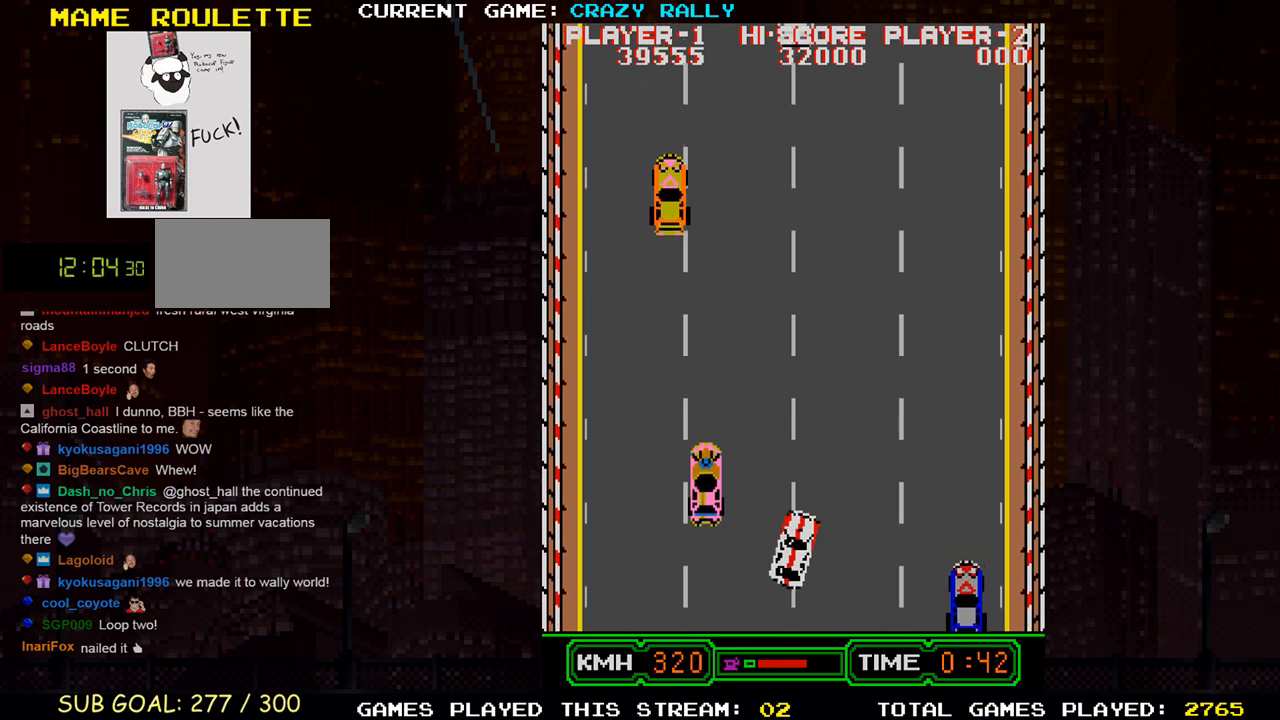
{"buttons": ["TRIANGLE"], "left_stick": "center", "events": [[33, "left_stick", "center"]]}
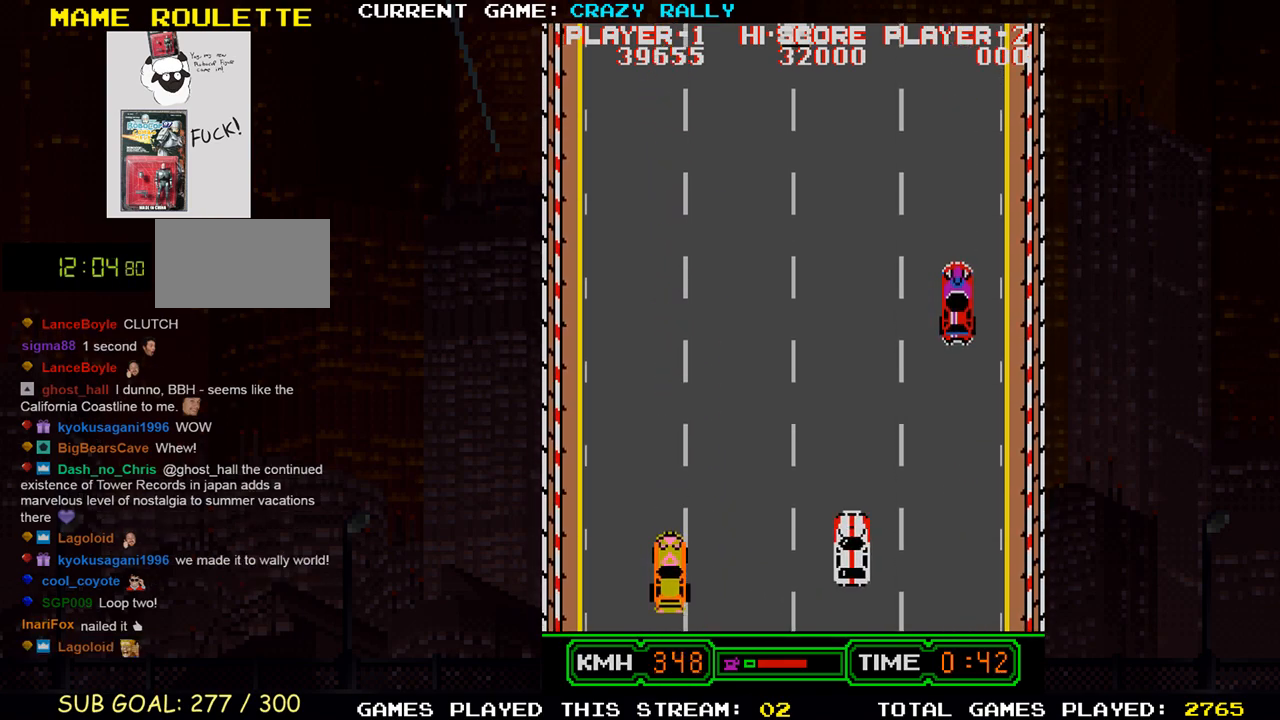
{"buttons": ["TRIANGLE"], "left_stick": "center", "events": [[300, "left_stick", "right"], [400, "left_stick", "center"]]}
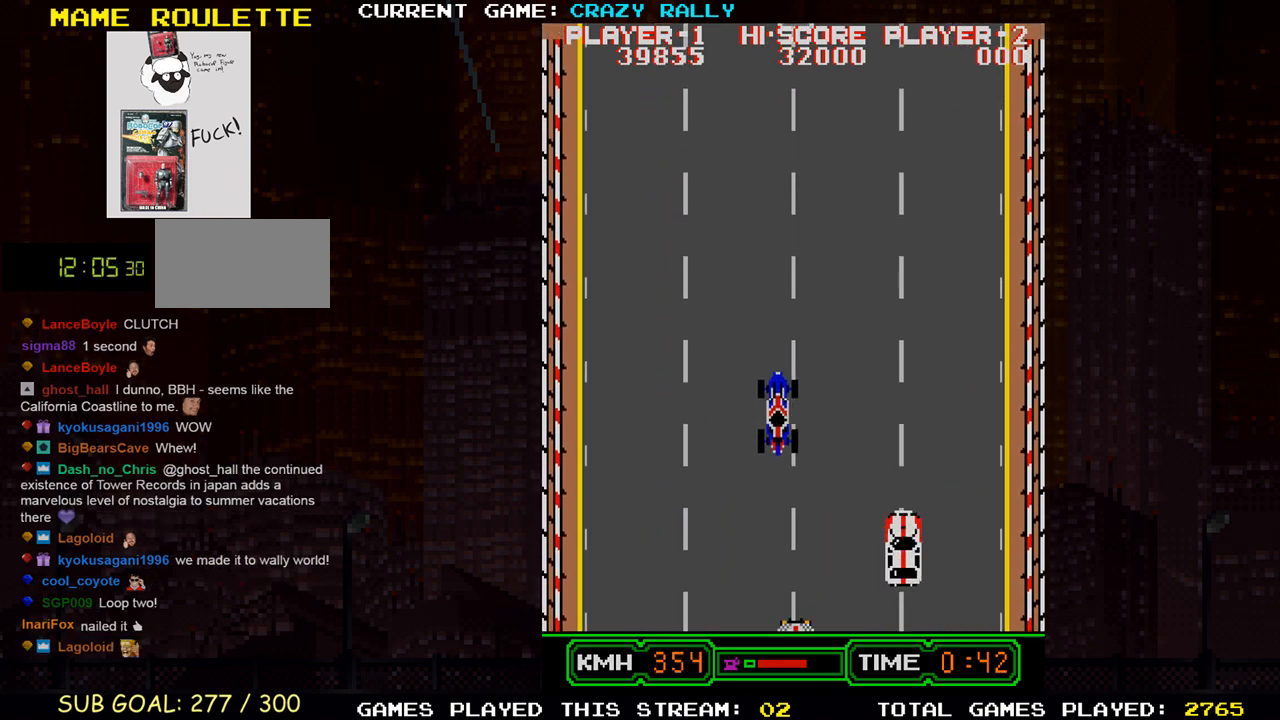
{"buttons": ["TRIANGLE"], "left_stick": "left", "events": [[450, "left_stick", "left"]]}
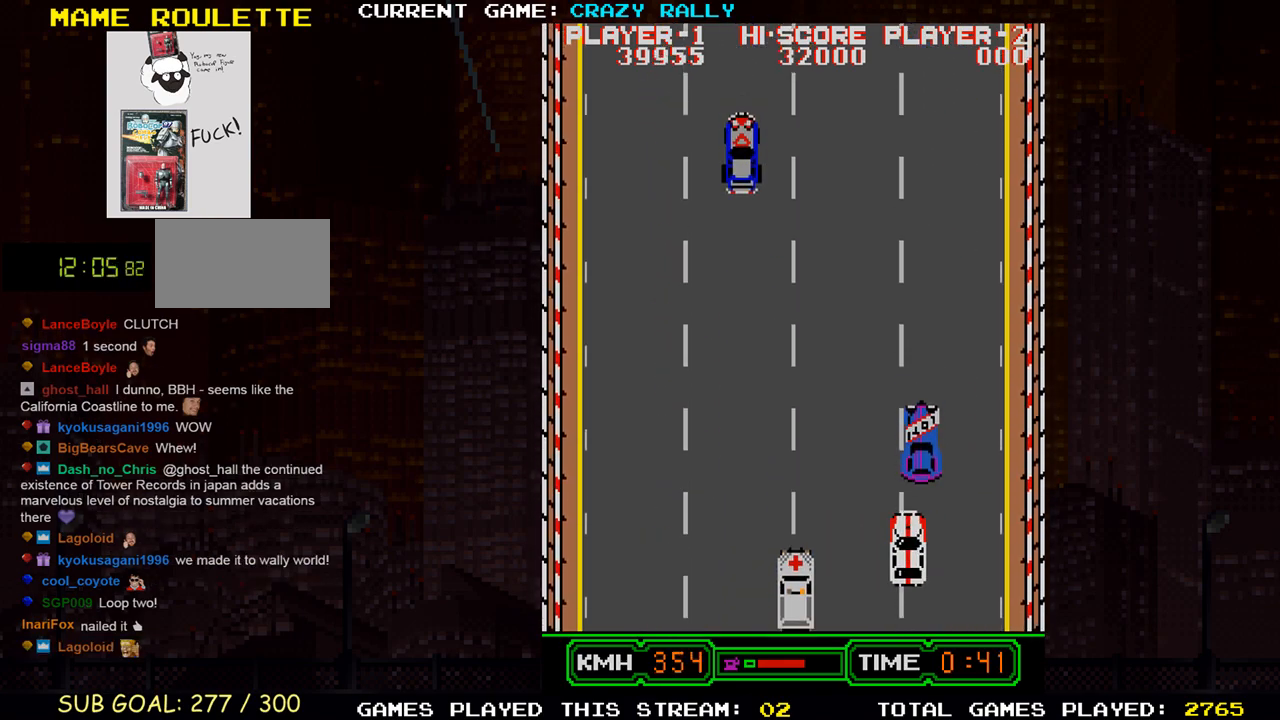
{"buttons": ["TRIANGLE"], "left_stick": "center", "events": [[33, "left_stick", "center"]]}
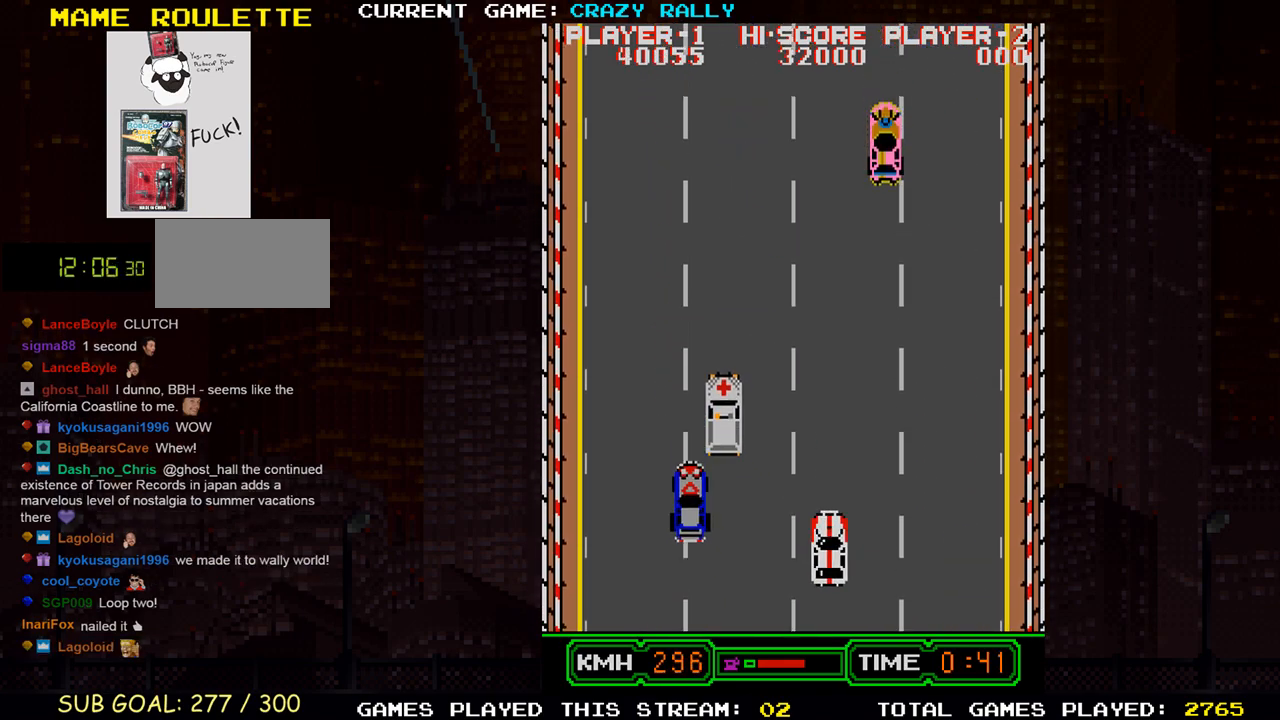
{"buttons": ["TRIANGLE"], "left_stick": "center", "events": []}
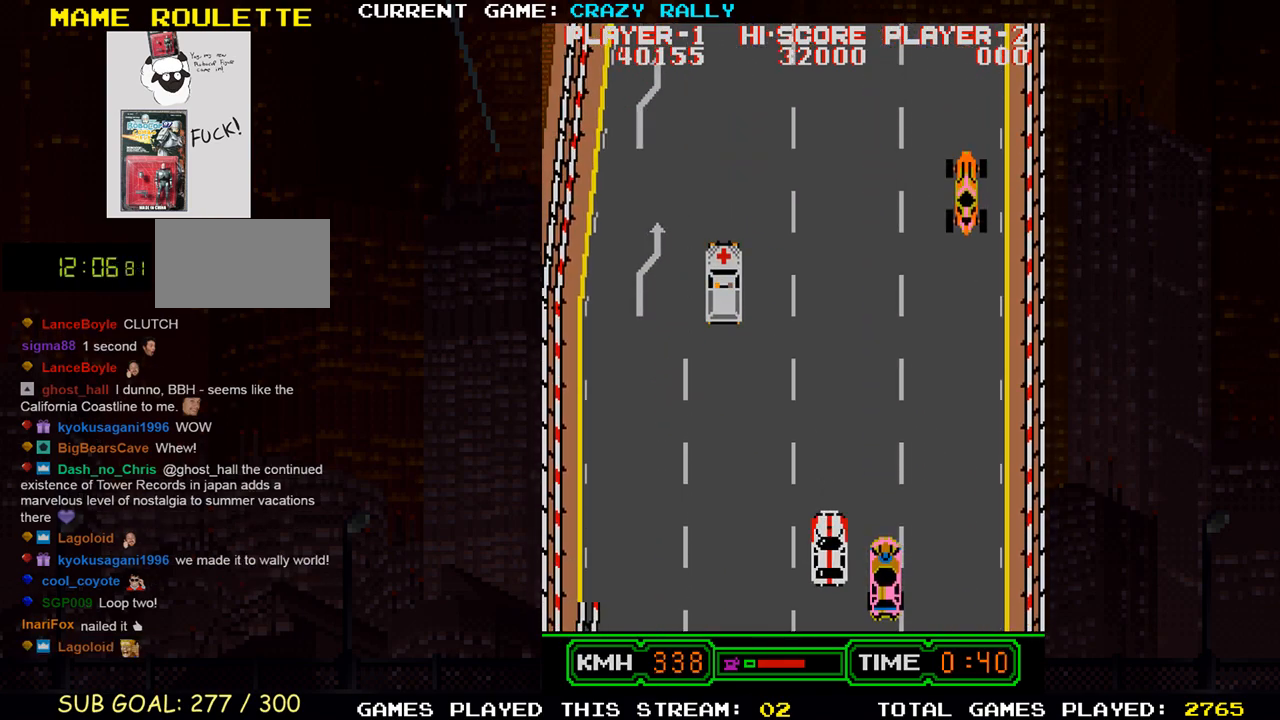
{"buttons": ["TRIANGLE"], "left_stick": "center", "events": []}
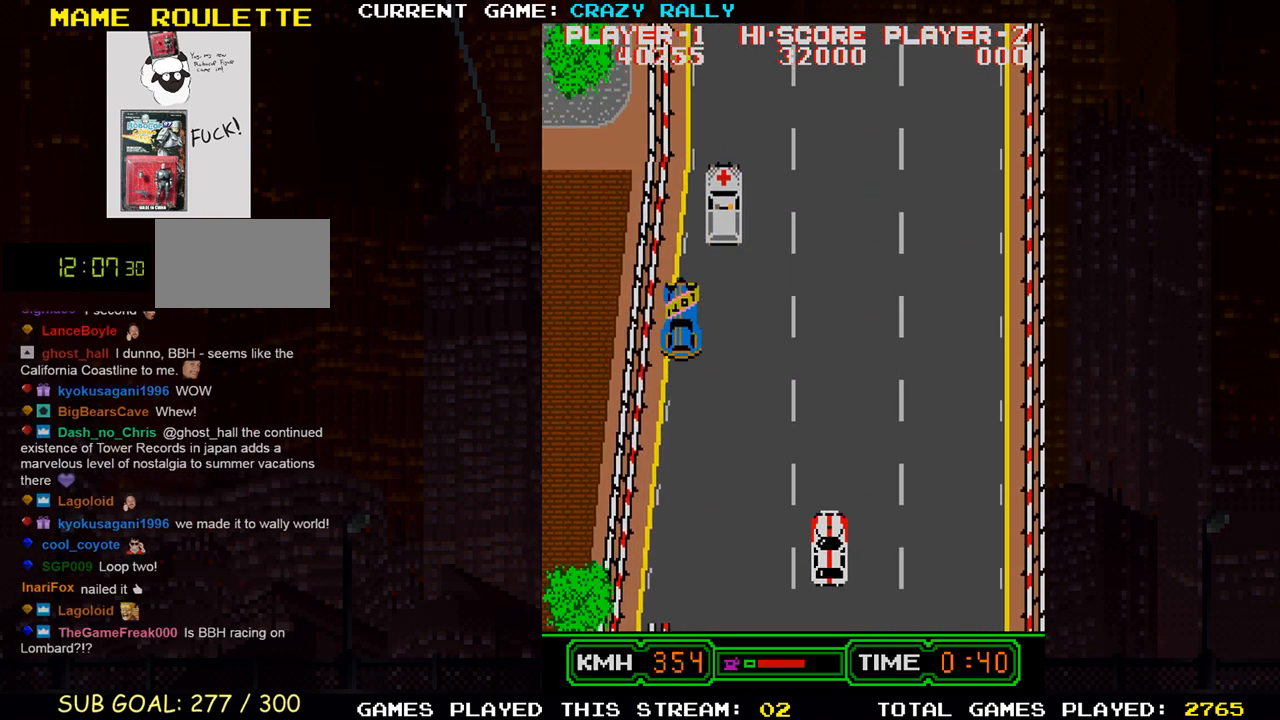
{"buttons": ["TRIANGLE"], "left_stick": "left", "events": [[467, "left_stick", "left"]]}
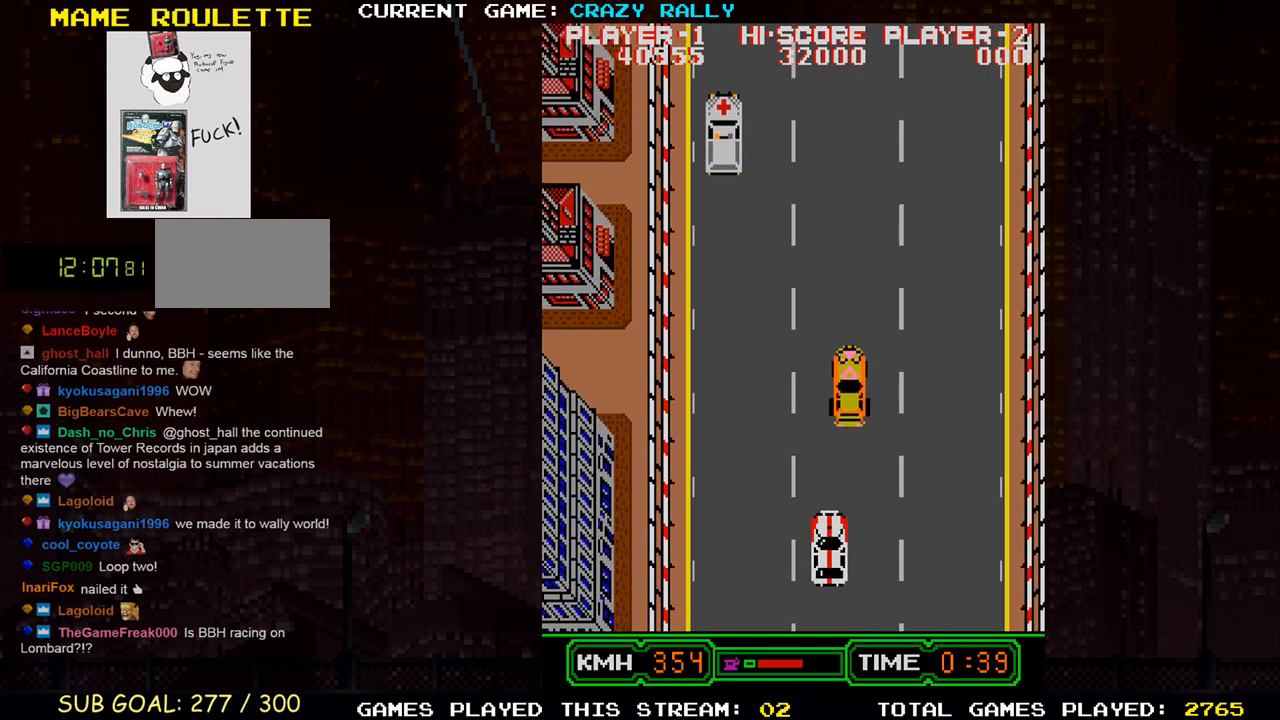
{"buttons": ["TRIANGLE"], "left_stick": "left", "events": [[50, "left_stick", "center"], [200, "left_stick", "right"], [300, "left_stick", "center"], [500, "left_stick", "left"]]}
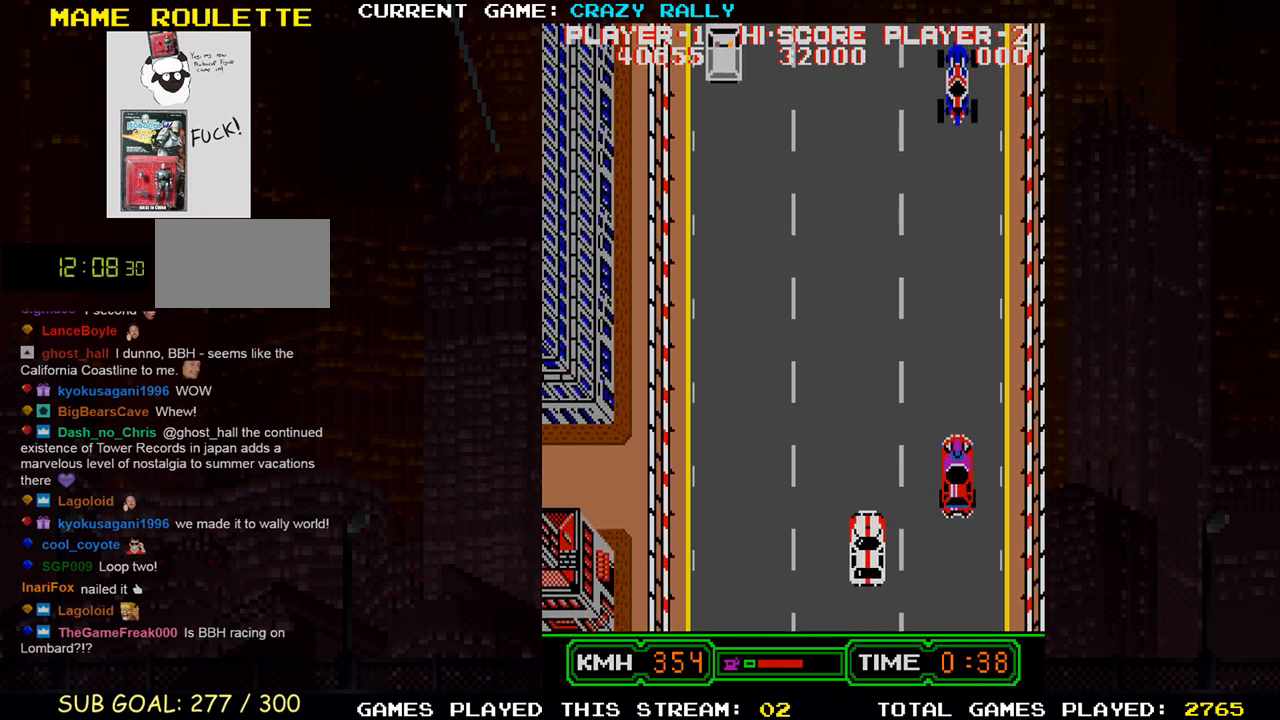
{"buttons": ["TRIANGLE"], "left_stick": "center", "events": [[117, "left_stick", "center"]]}
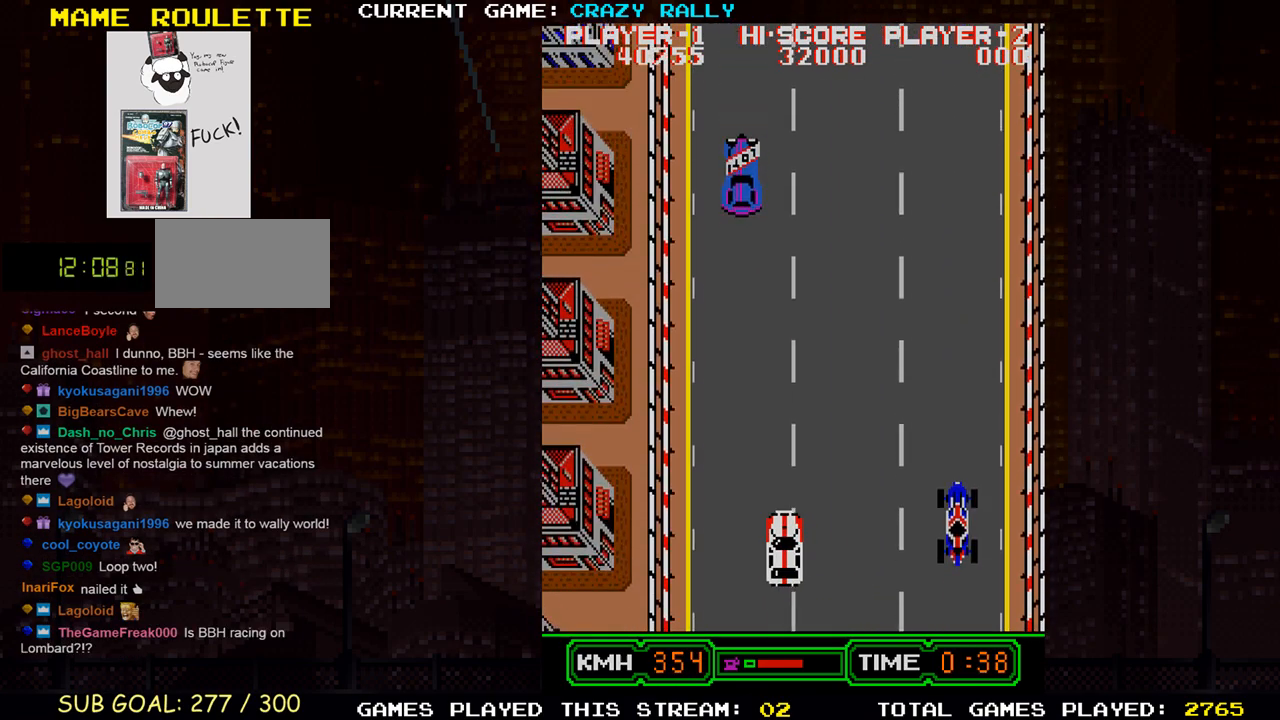
{"buttons": ["TRIANGLE"], "left_stick": "left", "events": [[167, "left_stick", "right"], [283, "left_stick", "center"], [467, "left_stick", "left"]]}
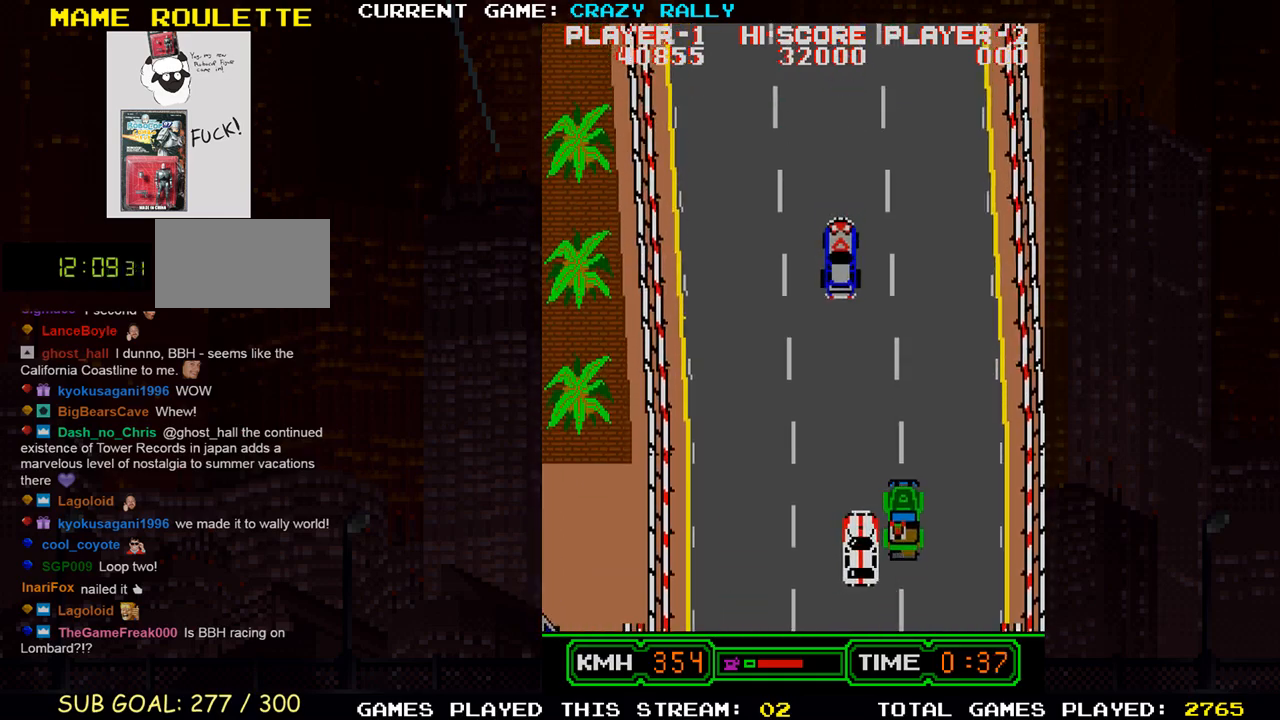
{"buttons": ["TRIANGLE"], "left_stick": "left", "events": [[183, "left_stick", "center"], [467, "left_stick", "left"]]}
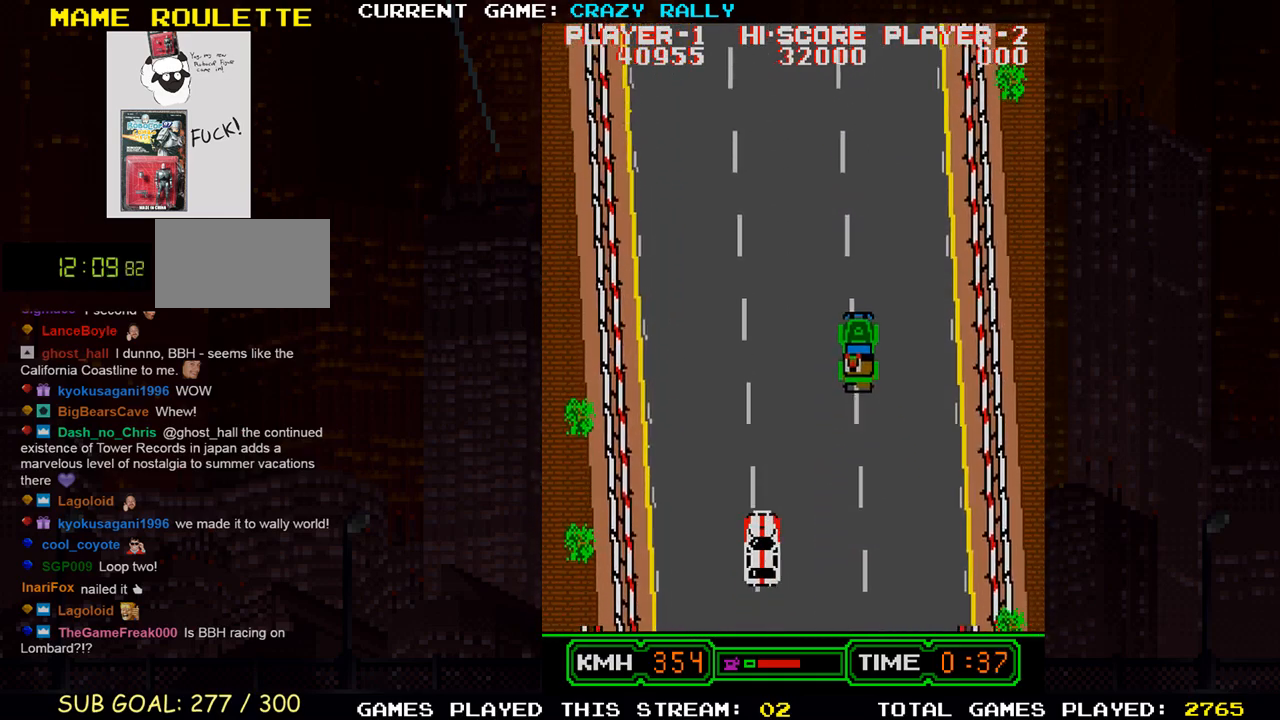
{"buttons": ["TRIANGLE"], "left_stick": "left", "events": [[67, "left_stick", "center"], [483, "left_stick", "left"]]}
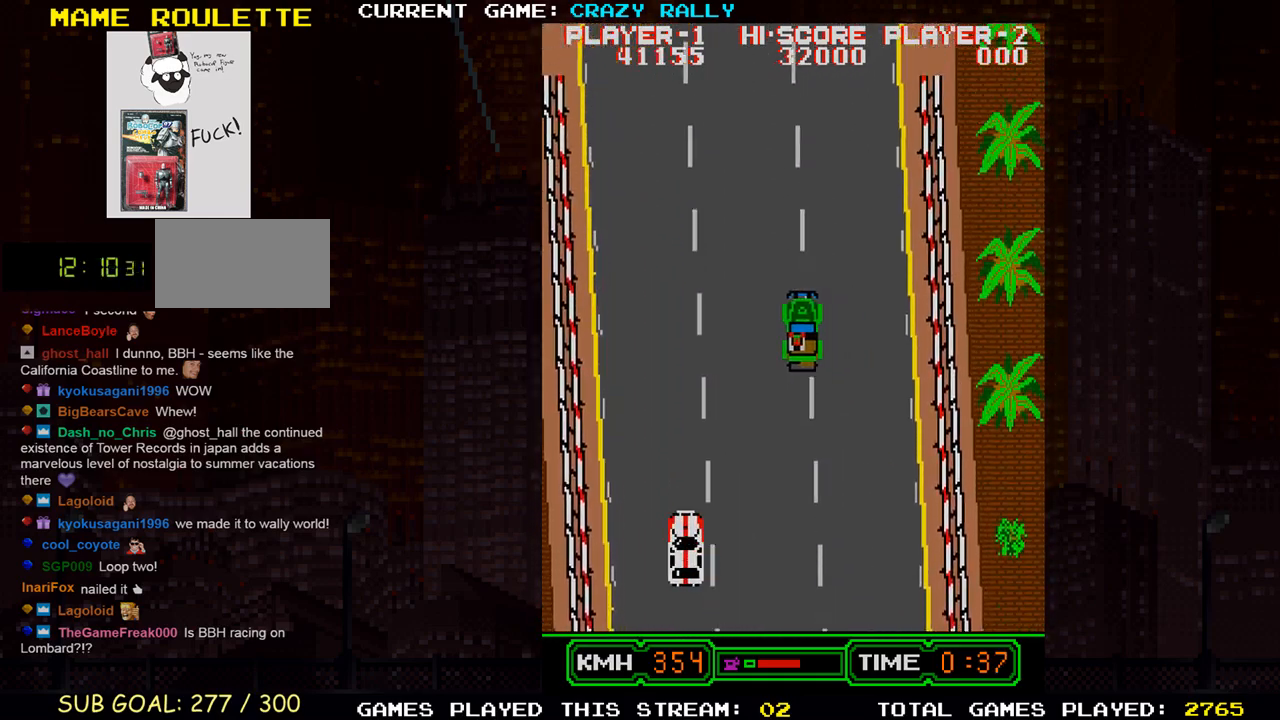
{"buttons": [], "left_stick": "center", "events": [[67, "left_stick", "center"], [100, "TRIANGLE", "up"], [233, "TRIANGLE", "down"], [433, "TRIANGLE", "up"]]}
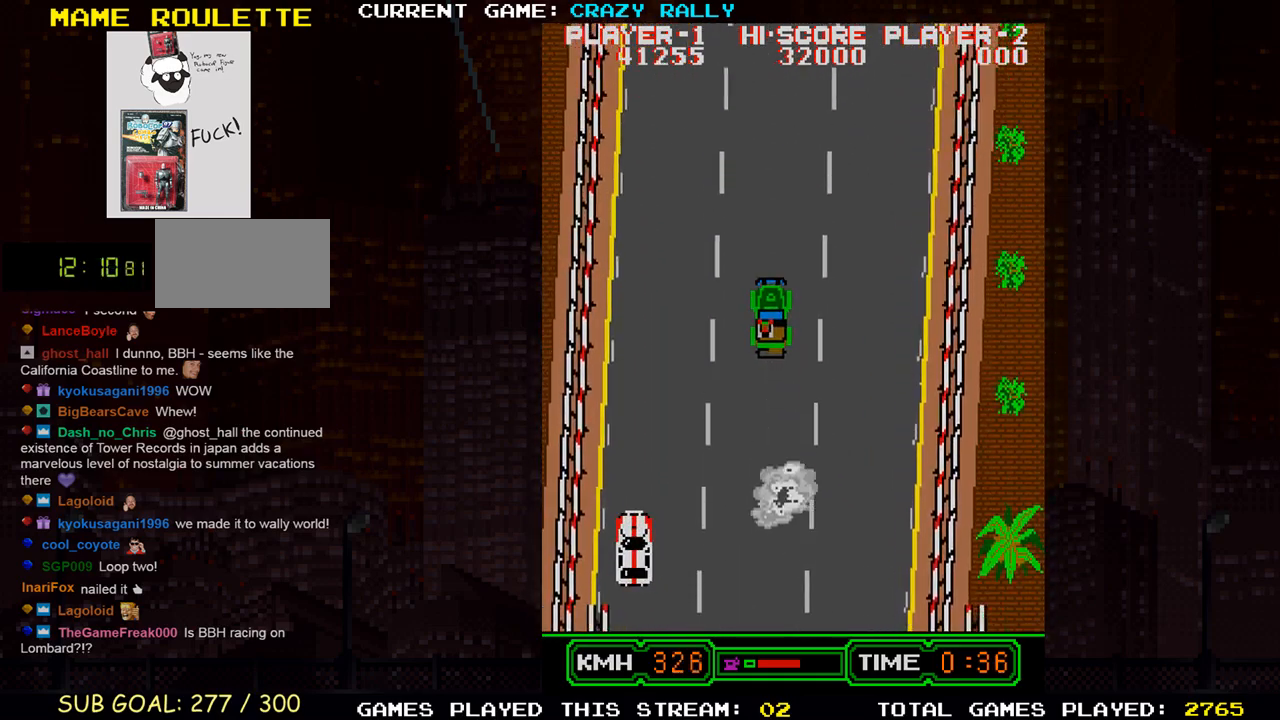
{"buttons": ["TRIANGLE"], "left_stick": "center", "events": [[200, "left_stick", "right"], [250, "TRIANGLE", "down"], [250, "left_stick", "center"]]}
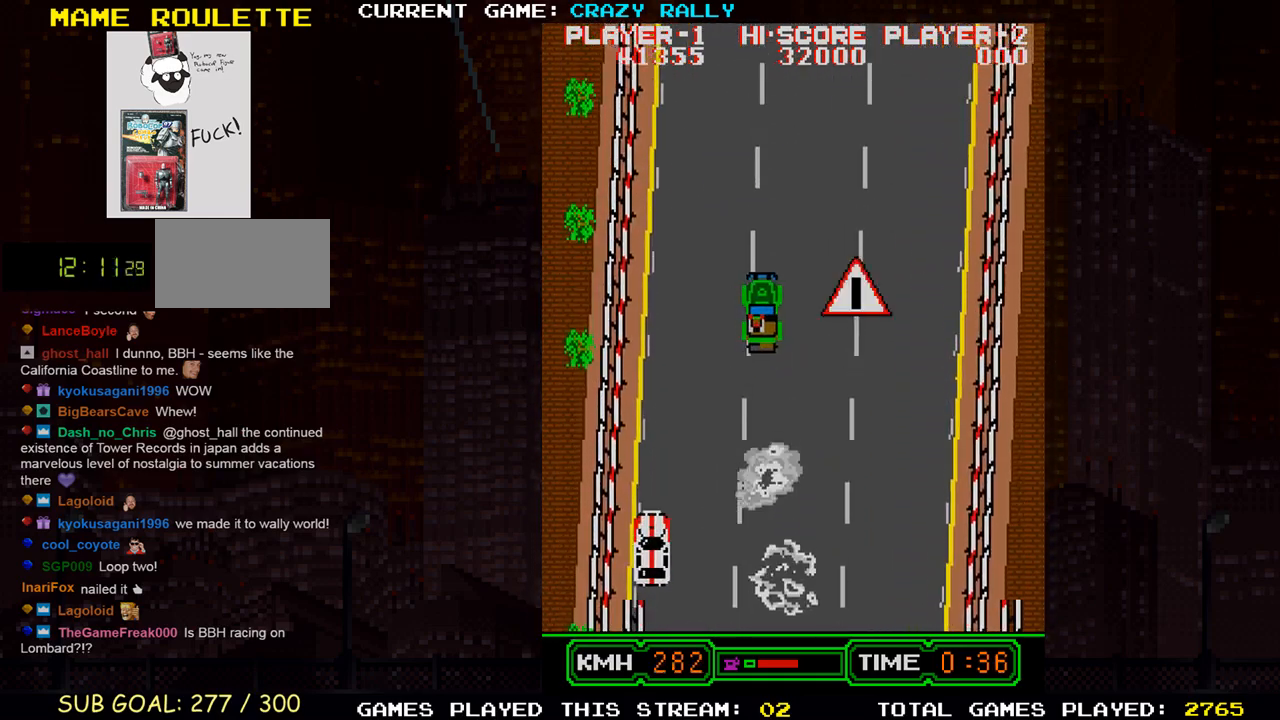
{"buttons": [], "left_stick": "center", "events": [[133, "TRIANGLE", "up"], [133, "left_stick", "right"], [183, "left_stick", "center"]]}
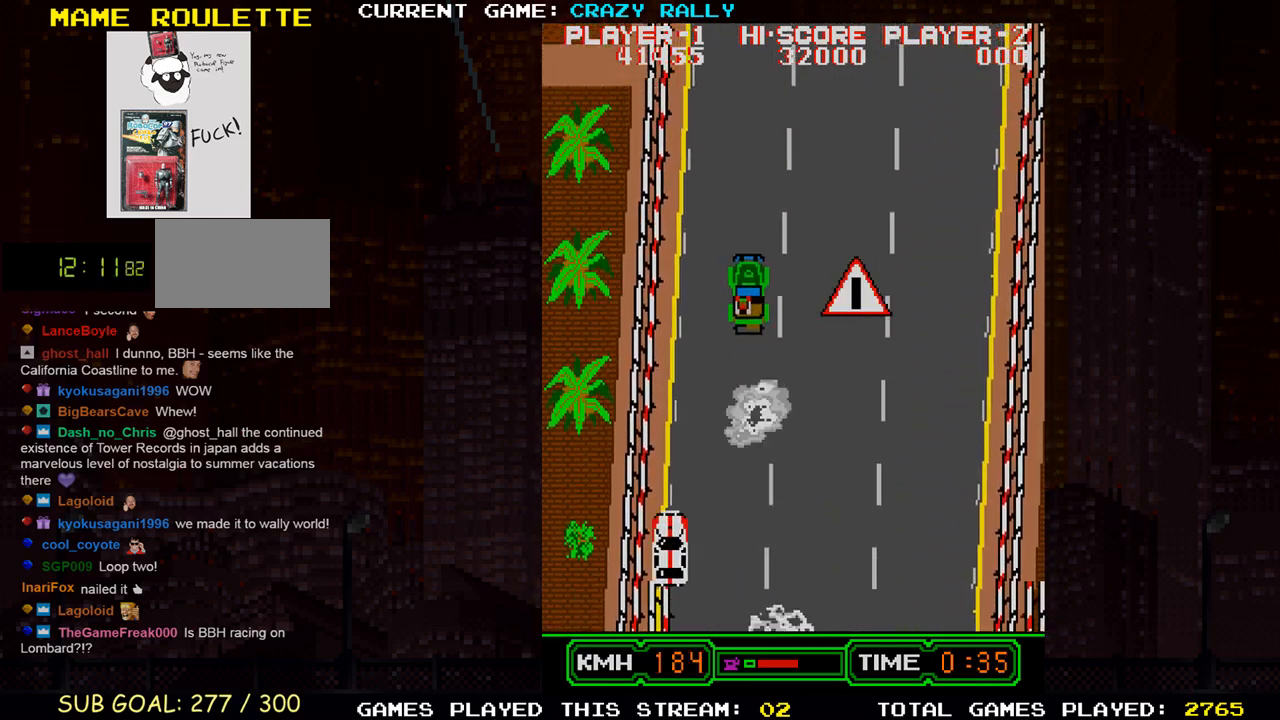
{"buttons": ["SQUARE"], "left_stick": "center", "events": [[117, "left_stick", "right"], [200, "left_stick", "center"], [283, "left_stick", "right"], [317, "SQUARE", "down"], [383, "left_stick", "center"]]}
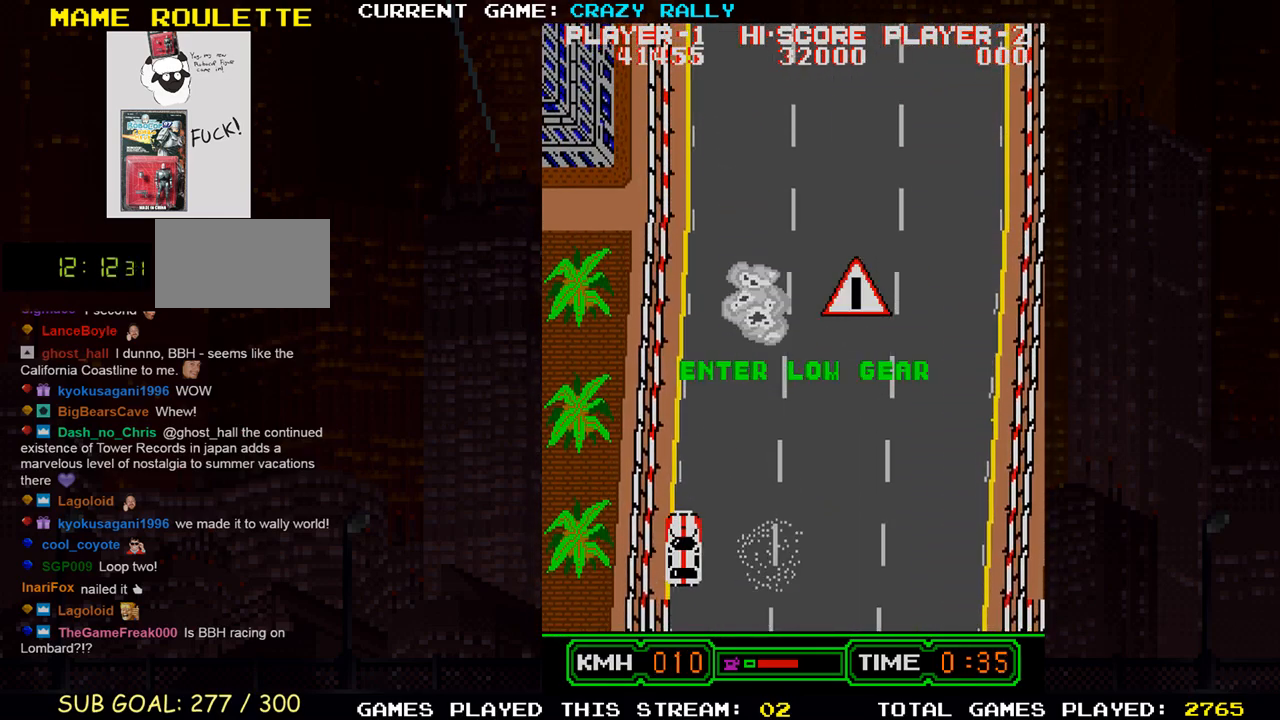
{"buttons": ["SQUARE"], "left_stick": "right", "events": [[83, "left_stick", "right"], [267, "left_stick", "center"], [367, "left_stick", "right"]]}
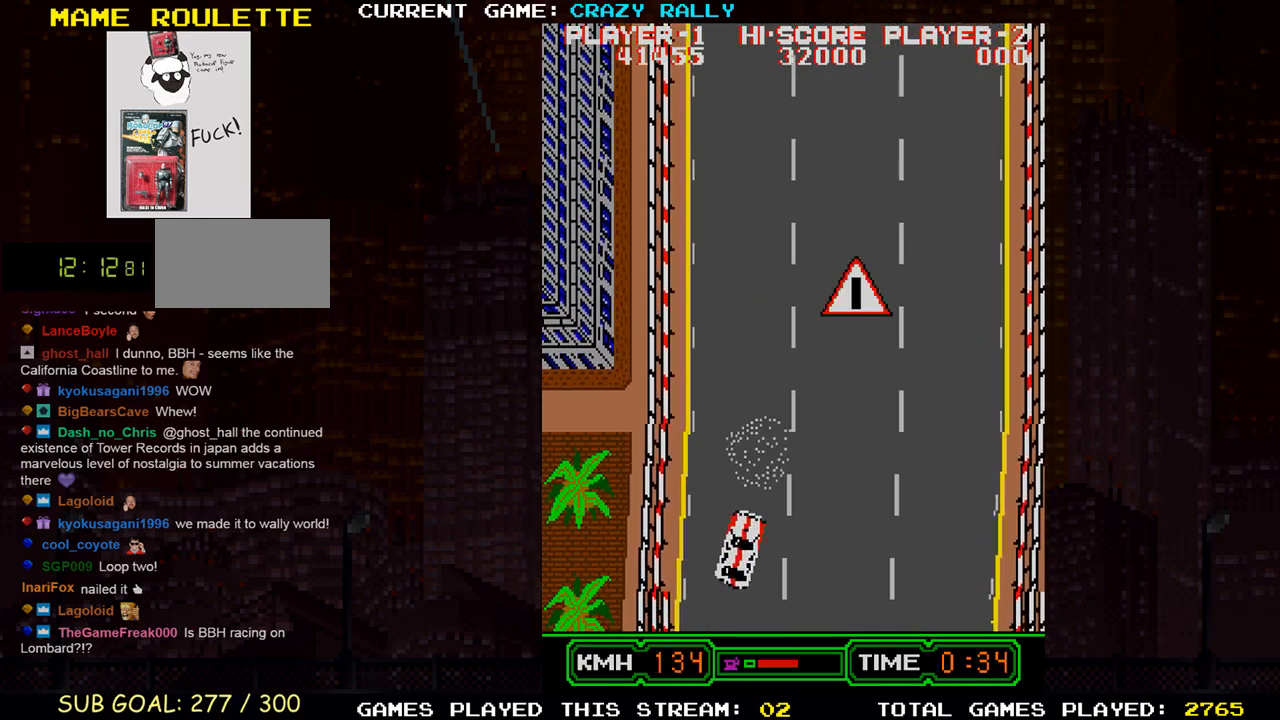
{"buttons": ["SQUARE"], "left_stick": "left", "events": [[233, "left_stick", "center"], [417, "left_stick", "left"]]}
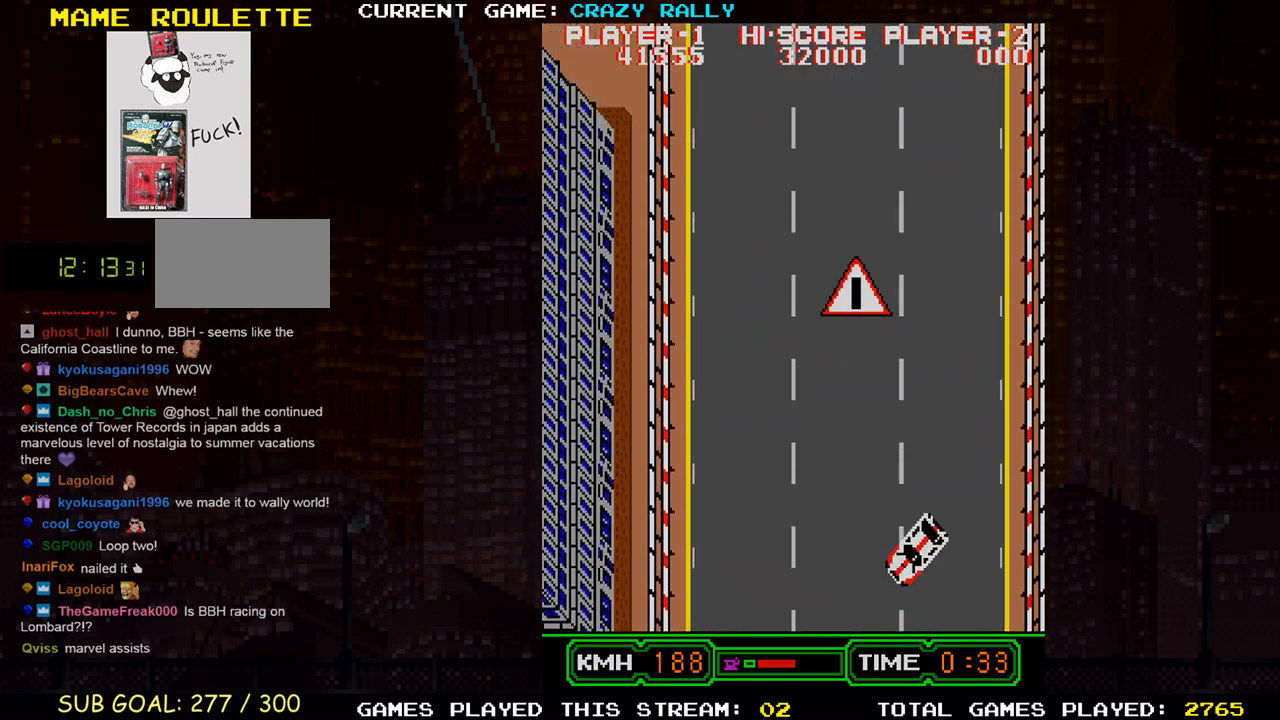
{"buttons": ["SQUARE"], "left_stick": "center", "events": [[17, "SQUARE", "up"], [133, "SQUARE", "down"], [200, "SQUARE", "up"], [300, "SQUARE", "down"], [383, "SQUARE", "up"], [467, "SQUARE", "down"], [500, "left_stick", "center"]]}
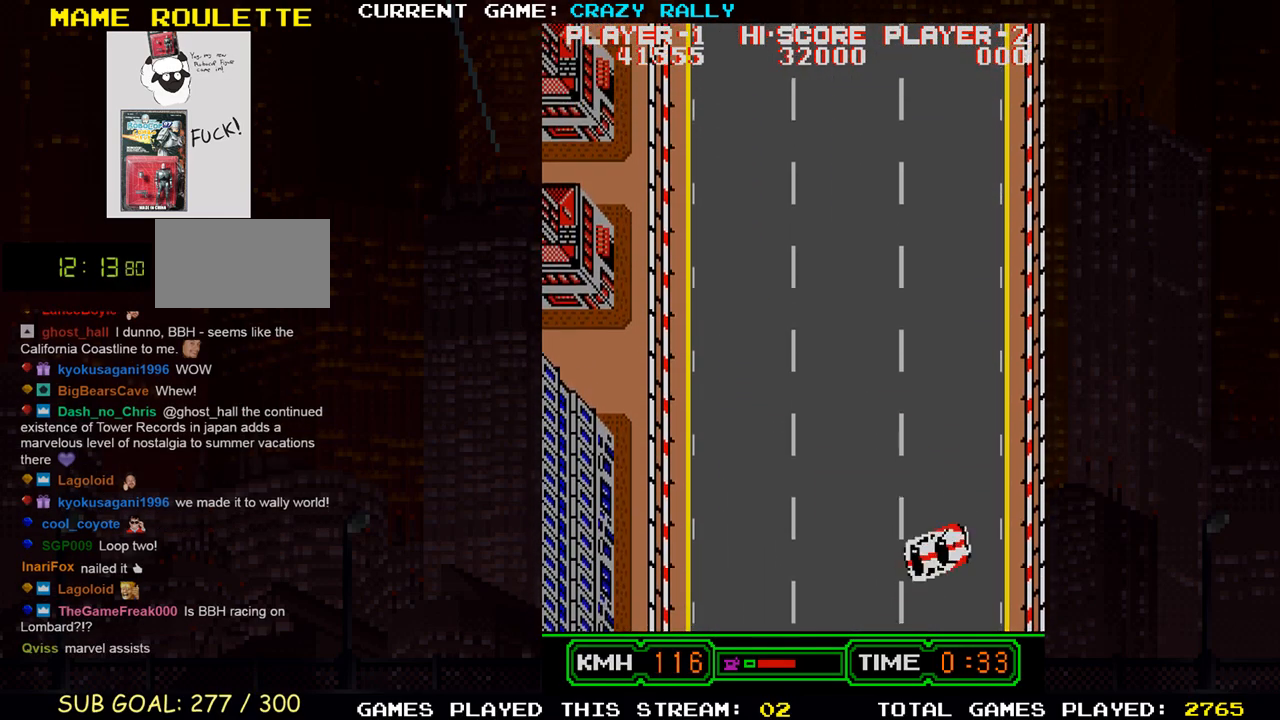
{"buttons": ["SQUARE"], "left_stick": "left", "events": [[133, "left_stick", "left"], [250, "left_stick", "center"], [417, "left_stick", "left"]]}
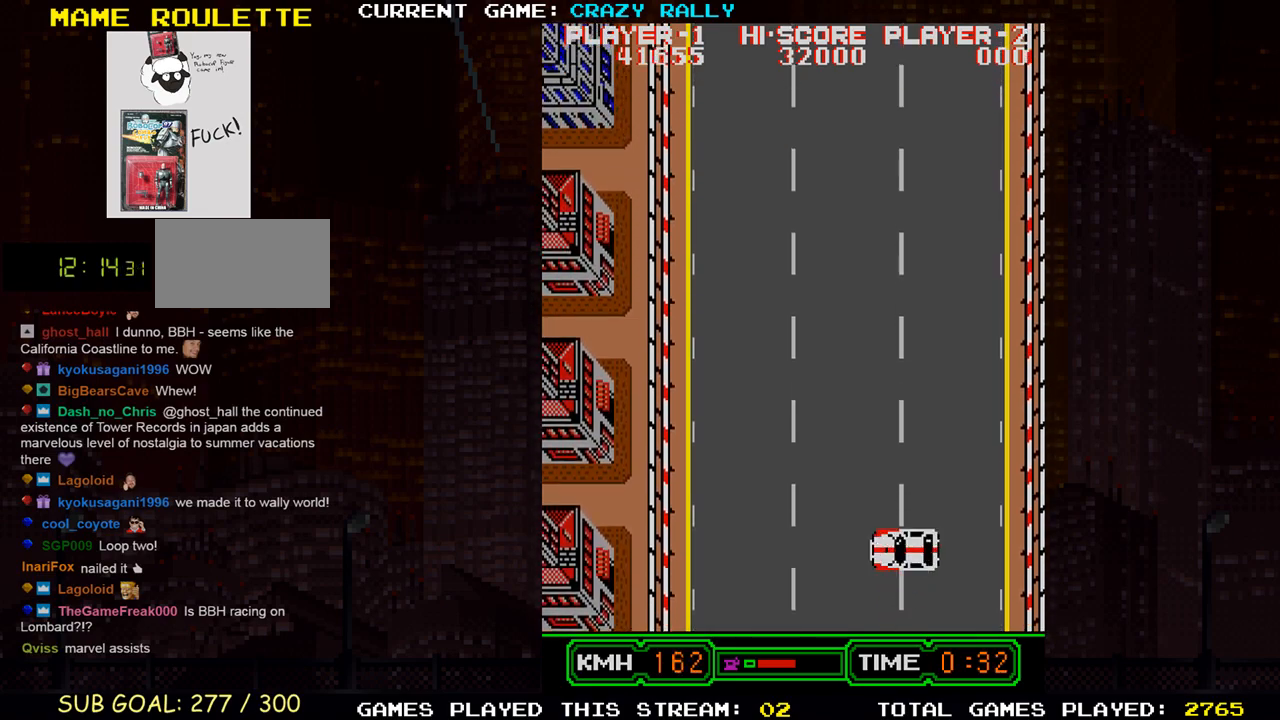
{"buttons": ["TRIANGLE"], "left_stick": "center", "events": [[17, "left_stick", "center"], [267, "left_stick", "left"], [350, "TRIANGLE", "down"], [350, "left_stick", "center"], [400, "SQUARE", "up"]]}
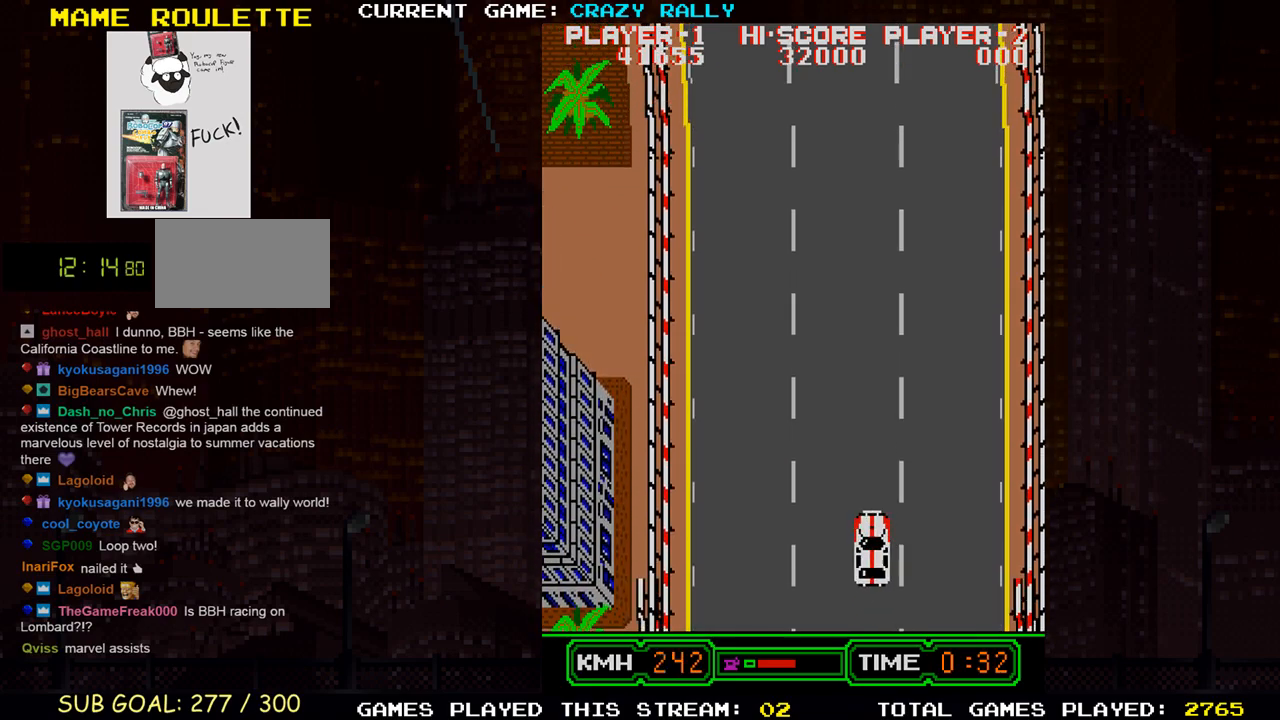
{"buttons": ["TRIANGLE"], "left_stick": "left", "events": [[50, "left_stick", "left"], [133, "left_stick", "center"], [450, "left_stick", "left"]]}
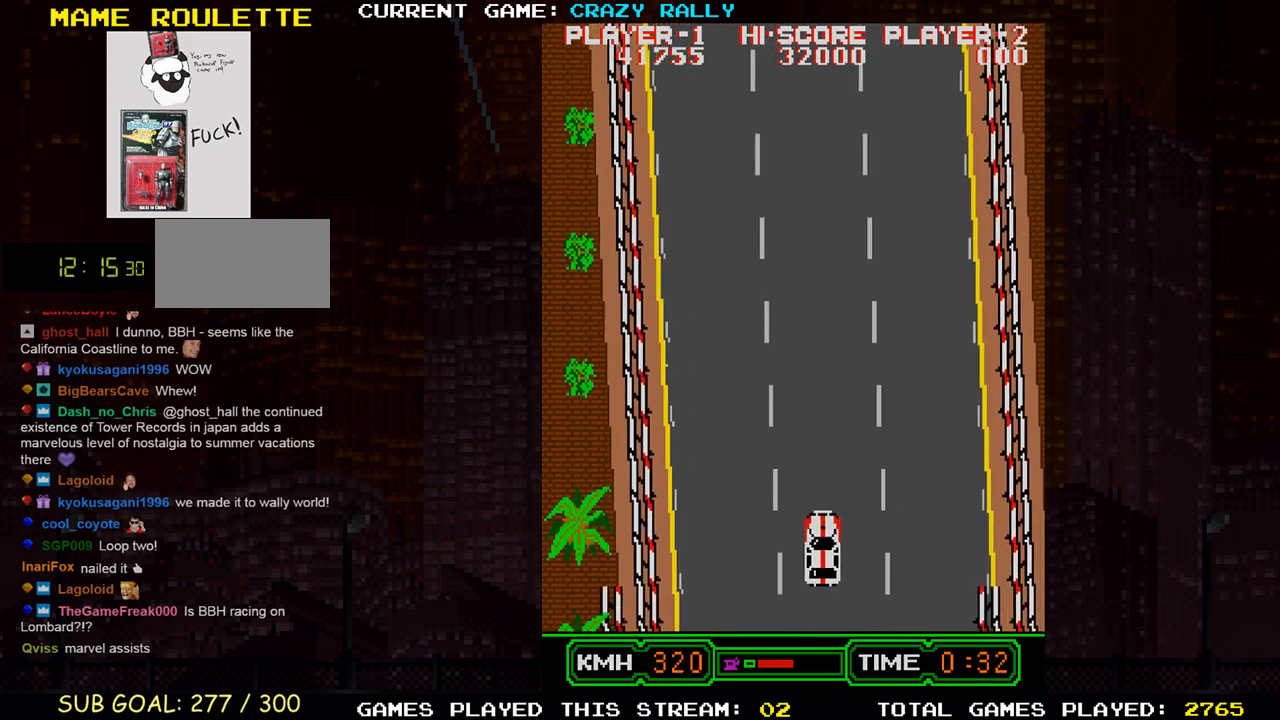
{"buttons": ["TRIANGLE"], "left_stick": "center", "events": [[67, "left_stick", "center"]]}
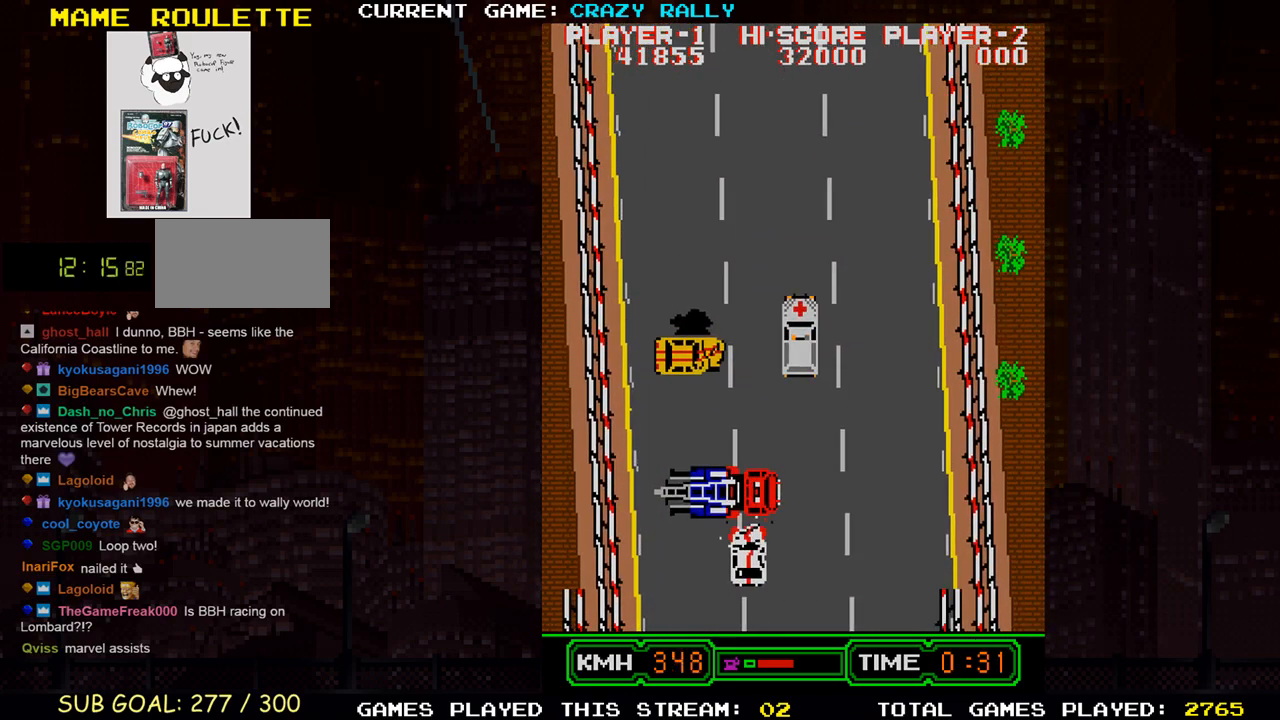
{"buttons": ["TRIANGLE"], "left_stick": "center", "events": [[17, "left_stick", "right"], [117, "left_stick", "center"]]}
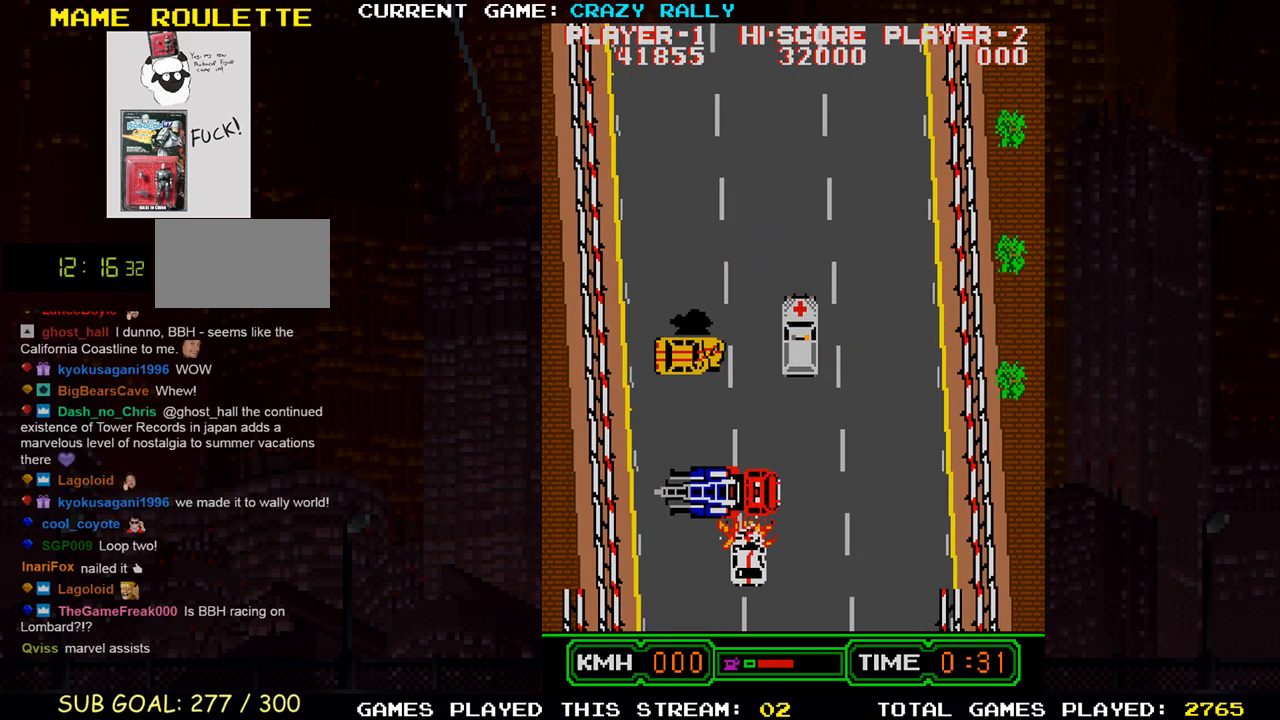
{"buttons": [], "left_stick": "center", "events": [[133, "TRIANGLE", "up"]]}
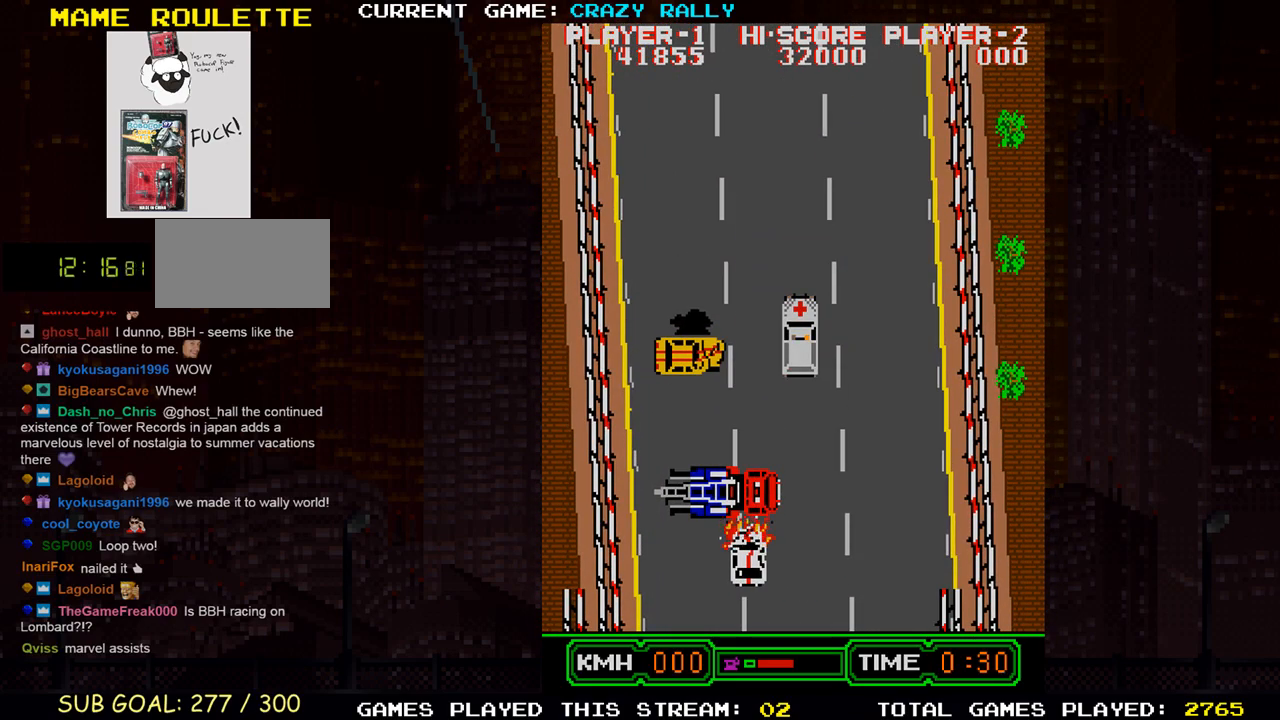
{"buttons": [], "left_stick": "center", "events": []}
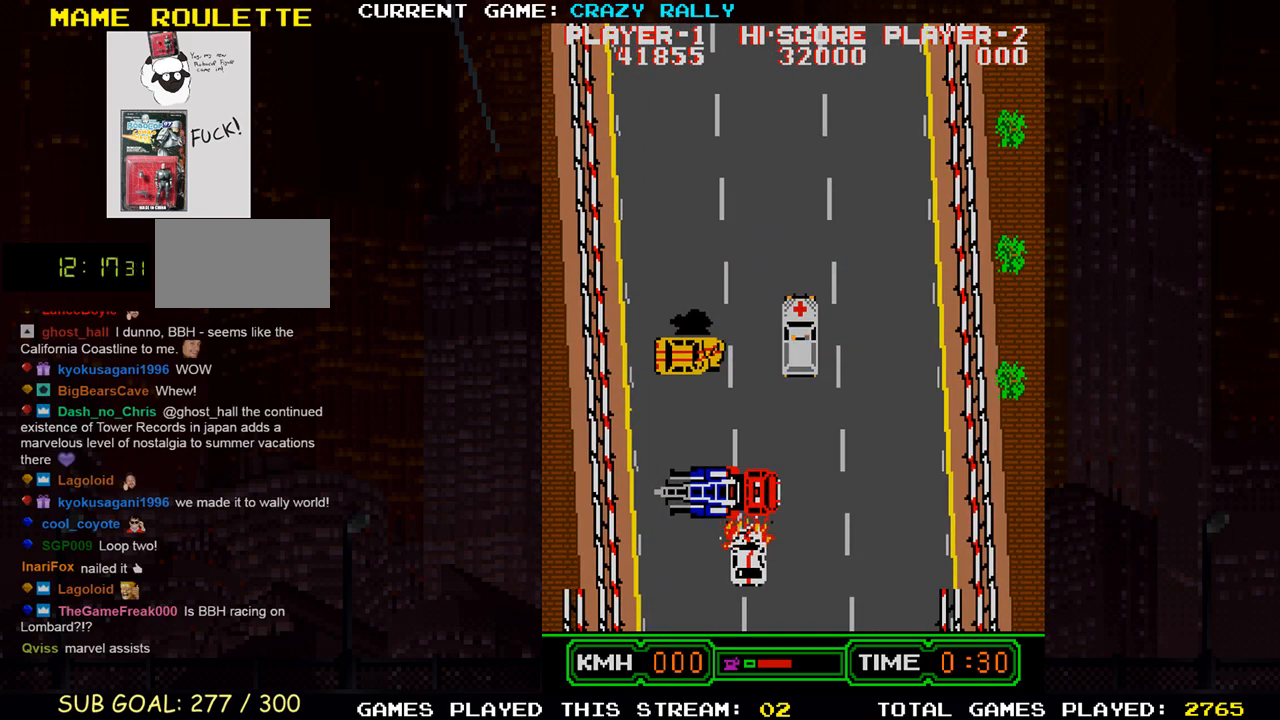
{"buttons": [], "left_stick": "center", "events": []}
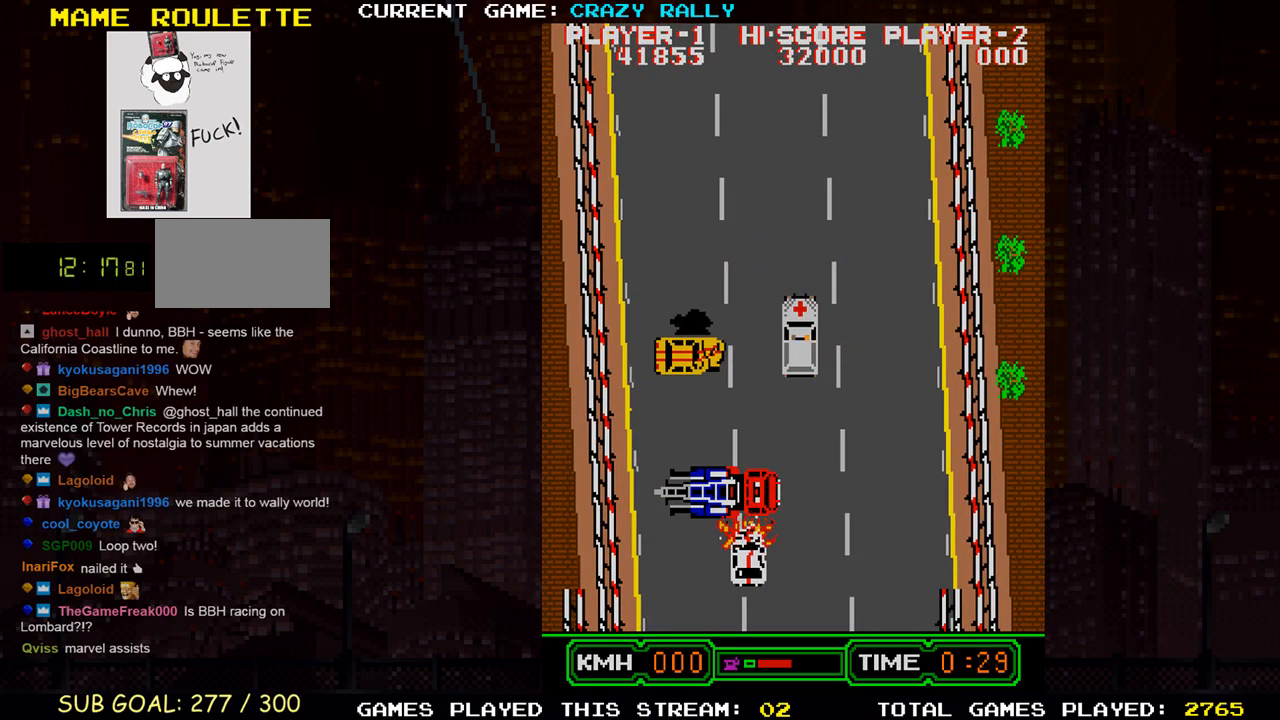
{"buttons": [], "left_stick": "center", "events": []}